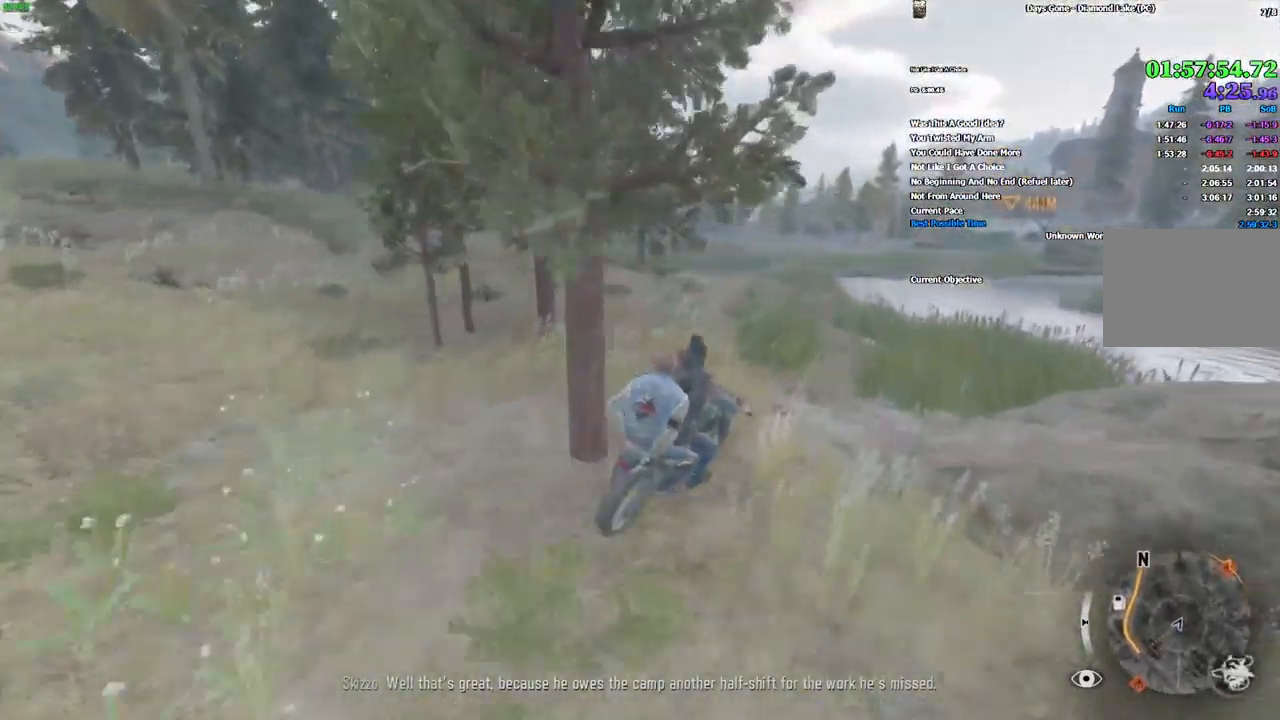
Gameplay with keyboard and mouse; each line is a JSON object with the keys and mouse buttons held at the frame after it. "events" lists presses ("down") and releases ("up") of "1", "2", "3", "4", "5", "a", "alt", "c", "caps_lock", "ctrl", "d", "e", "escape", "f", "g", "q", "r", "s", "shift", "space", "super", "tab", "tilde", "v", "w", "x", "z", "mouse_left", "mouse_wheel" and "mouse_right" between this image and that frame as [ms after this image, input, new state], when the widget could be followed in between. "mouse_left", "mouse_wheel", "mouse_right" = the "left", "wheel", "right" buttons of the "mouse" list. No other keys are recorded. "wheel" means that the mouse wheel is clicked or scrolled. Mouse movement is not recorded.
{"keys": ["a", "w"], "mouse": [], "events": []}
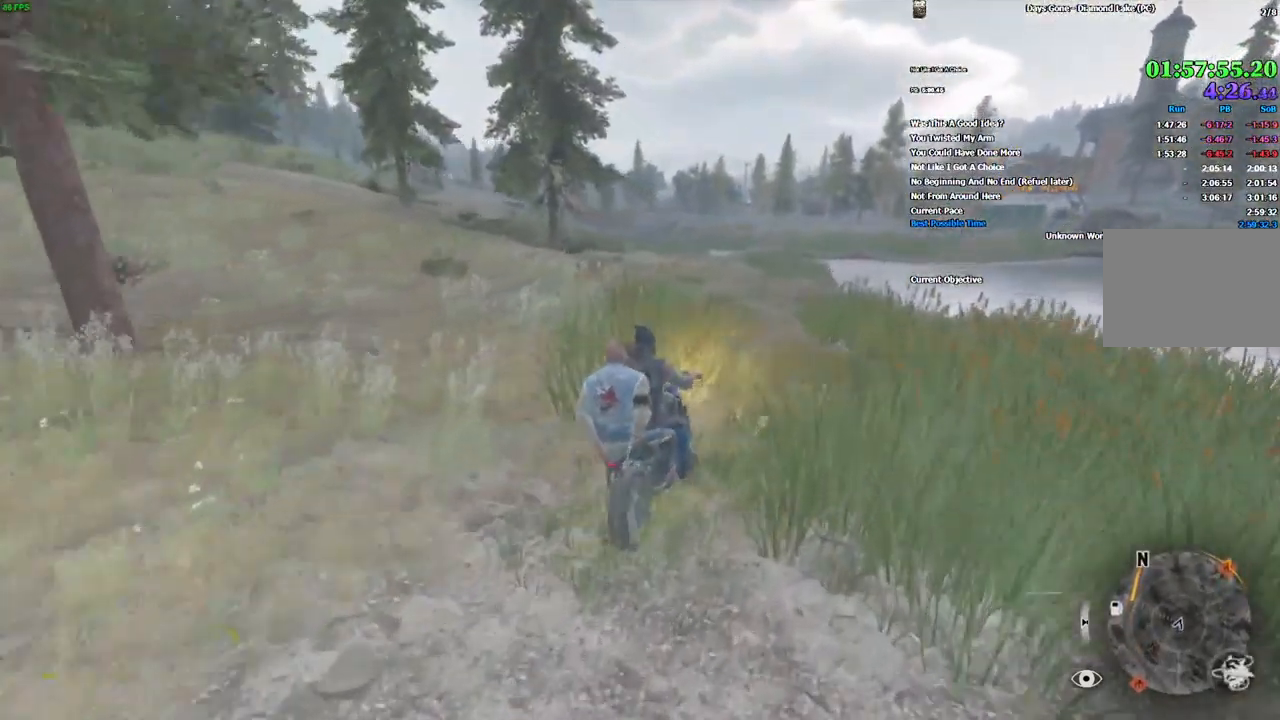
{"keys": ["w"], "mouse": [], "events": [[50, "a", "up"]]}
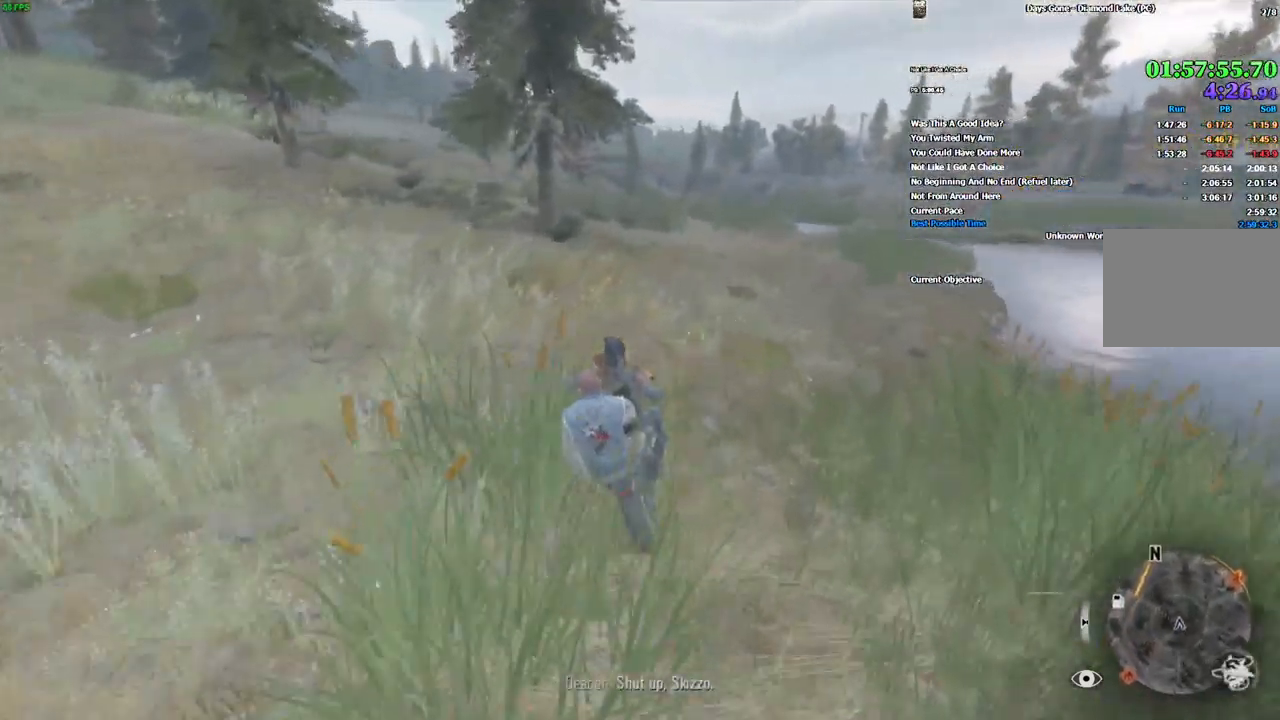
{"keys": ["w"], "mouse": [], "events": [[267, "alt", "down"], [300, "a", "down"], [334, "alt", "up"], [434, "a", "up"]]}
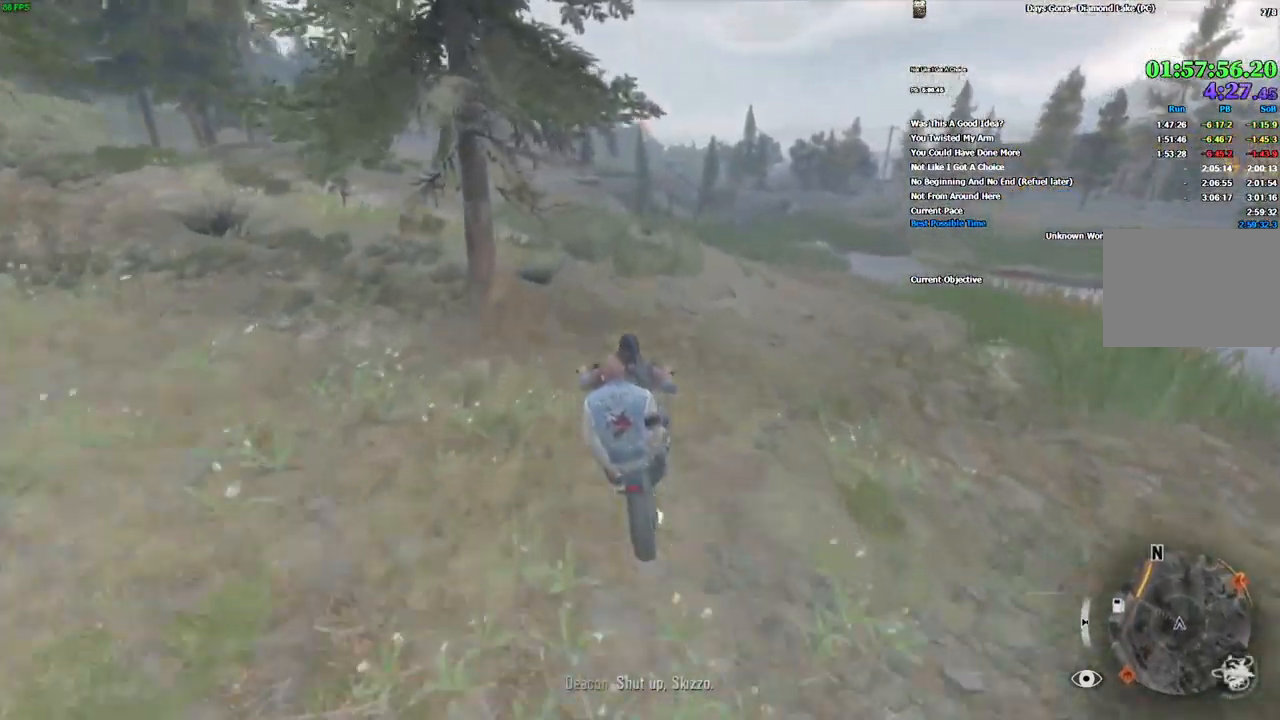
{"keys": ["w"], "mouse": []}
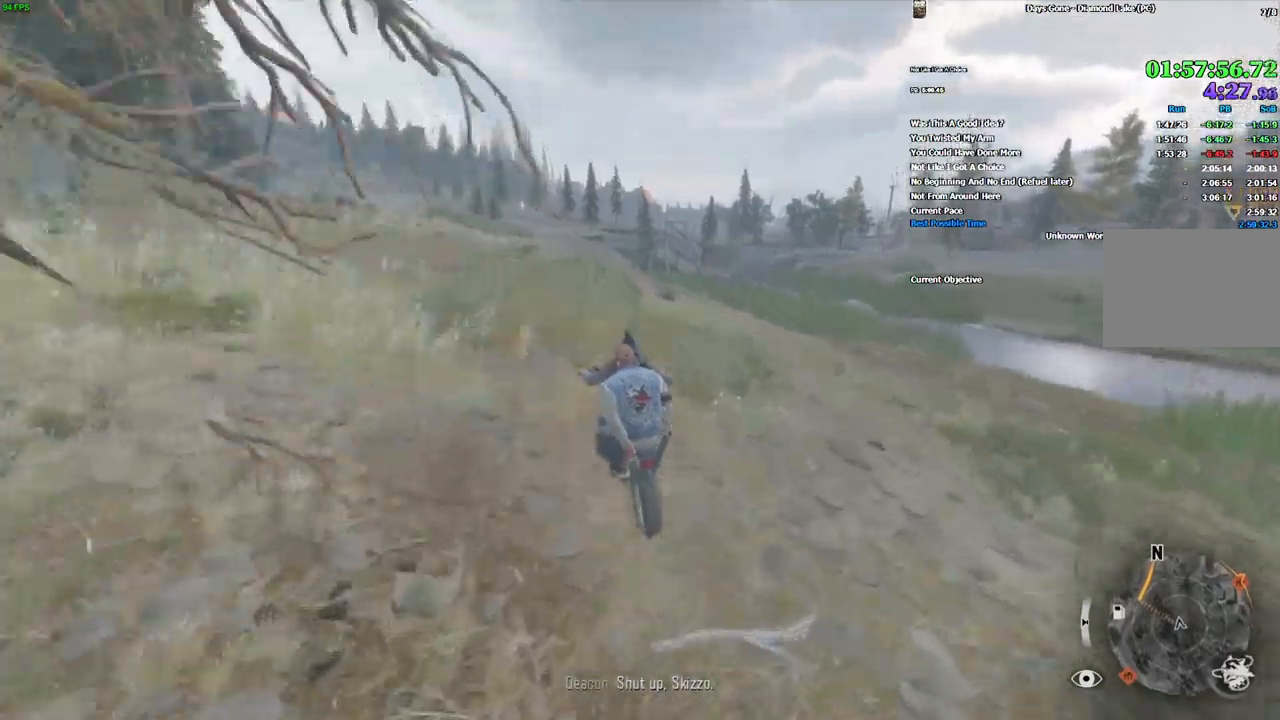
{"keys": ["a", "w"], "mouse": [], "events": [[116, "d", "down"], [183, "d", "up"], [283, "a", "down"]]}
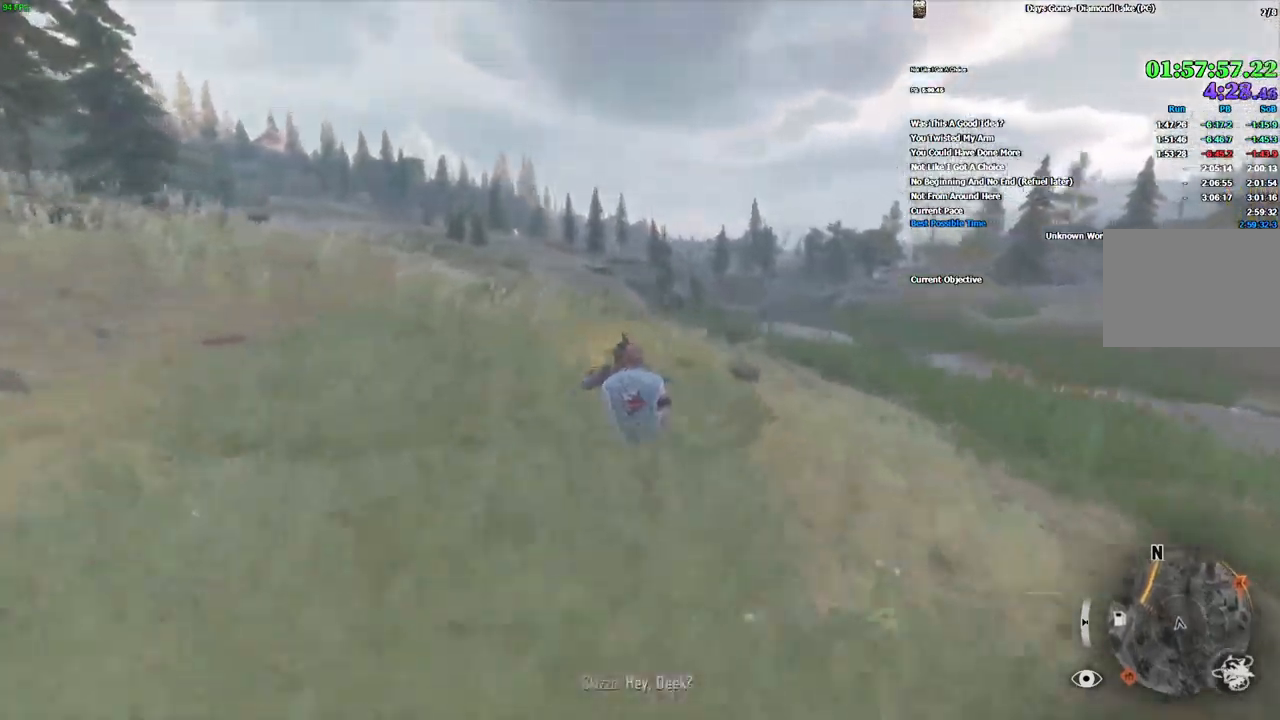
{"keys": ["w"], "mouse": []}
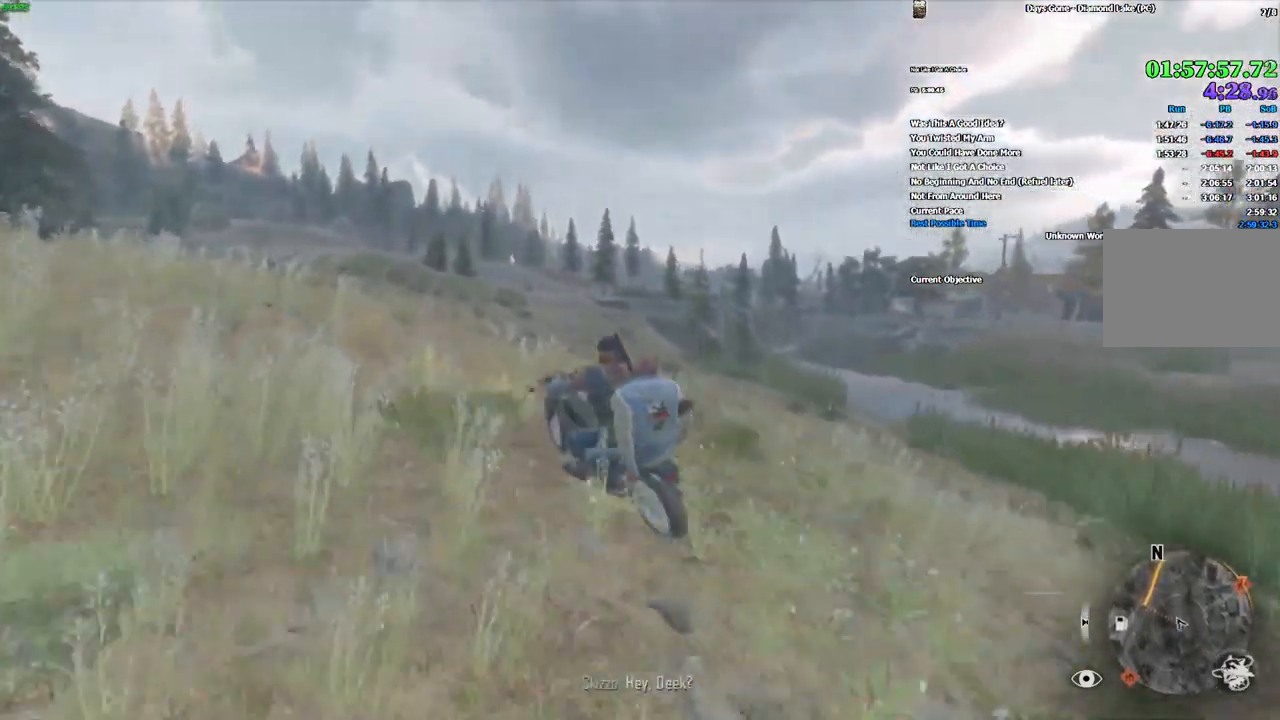
{"keys": ["d", "w"], "mouse": [], "events": [[216, "d", "down"], [350, "d", "up"], [500, "d", "down"]]}
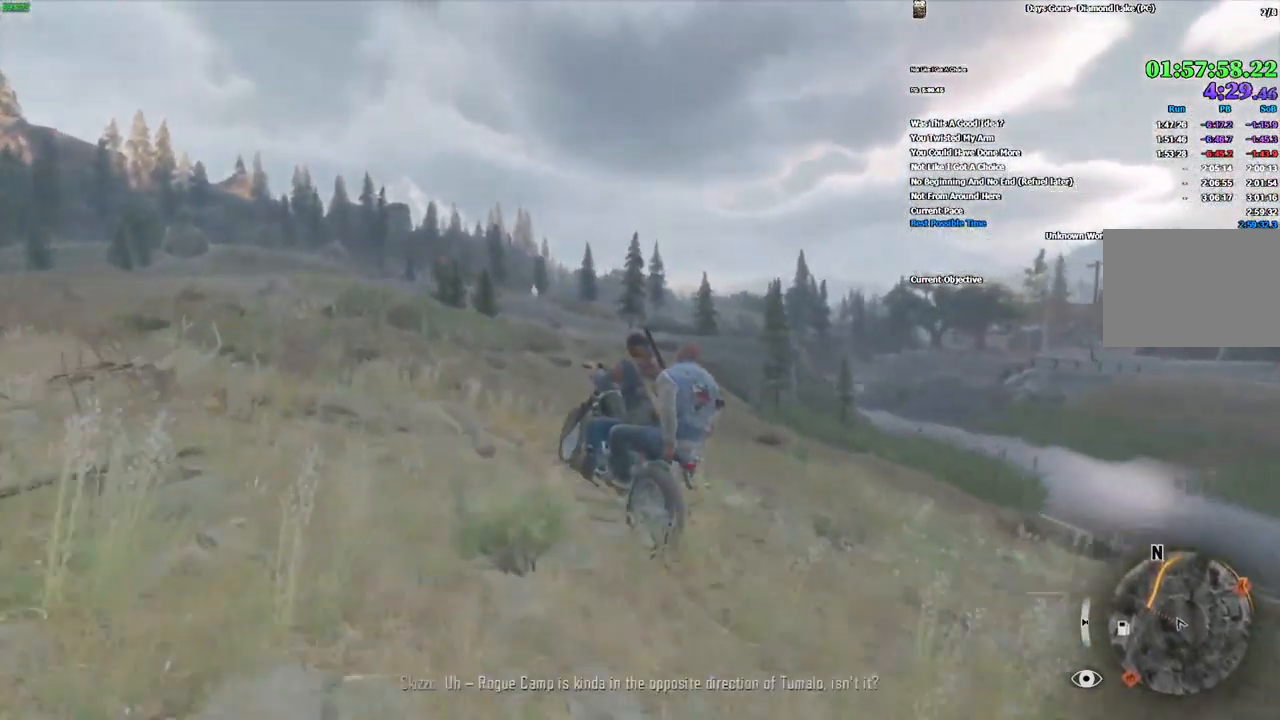
{"keys": ["w"], "mouse": [], "events": [[150, "d", "up"], [400, "d", "down"], [500, "d", "up"]]}
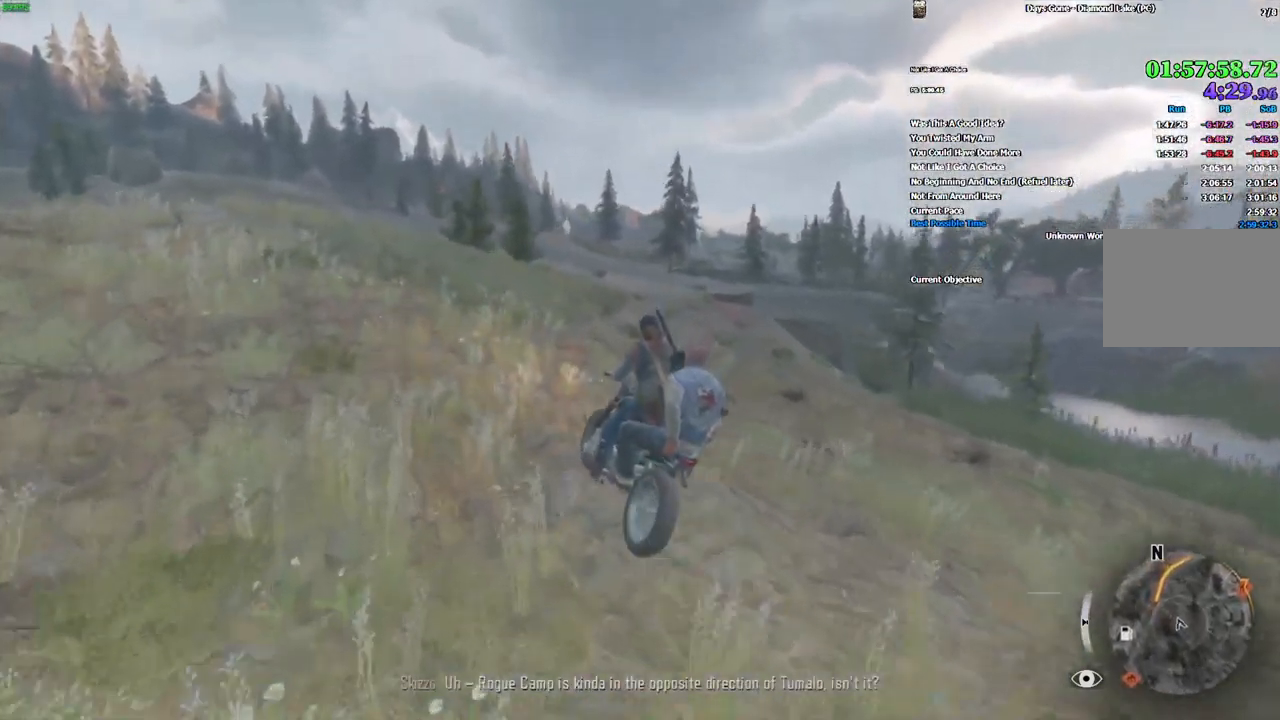
{"keys": ["w"], "mouse": [], "events": [[316, "d", "down"], [400, "d", "up"]]}
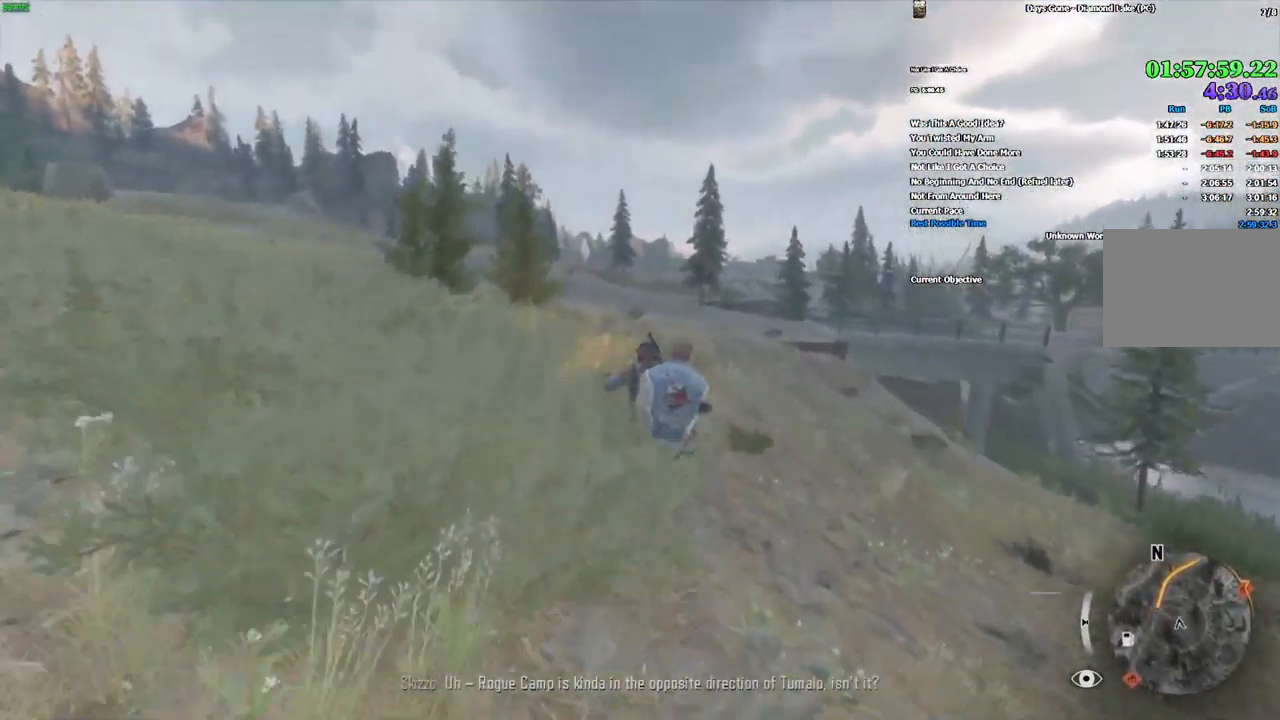
{"keys": ["alt", "w"], "mouse": [], "events": [[400, "alt", "down"]]}
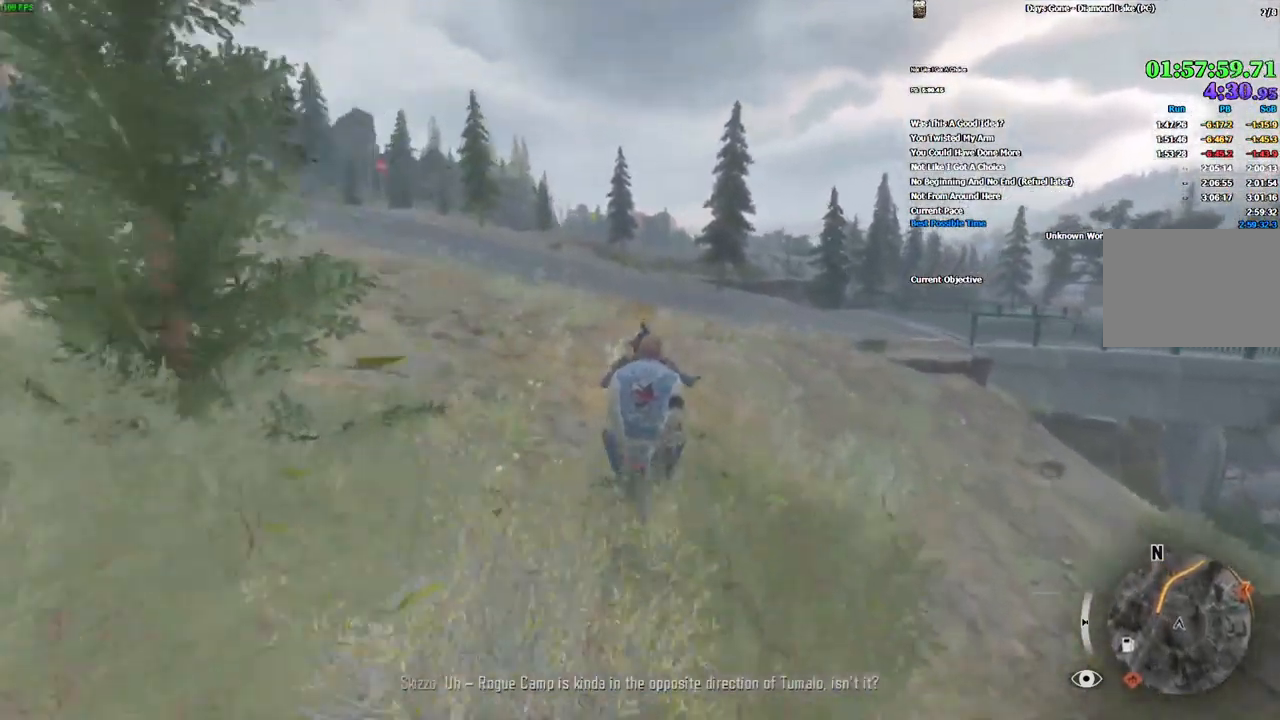
{"keys": ["w"], "mouse": [], "events": [[16, "alt", "up"], [50, "a", "down"], [150, "a", "up"]]}
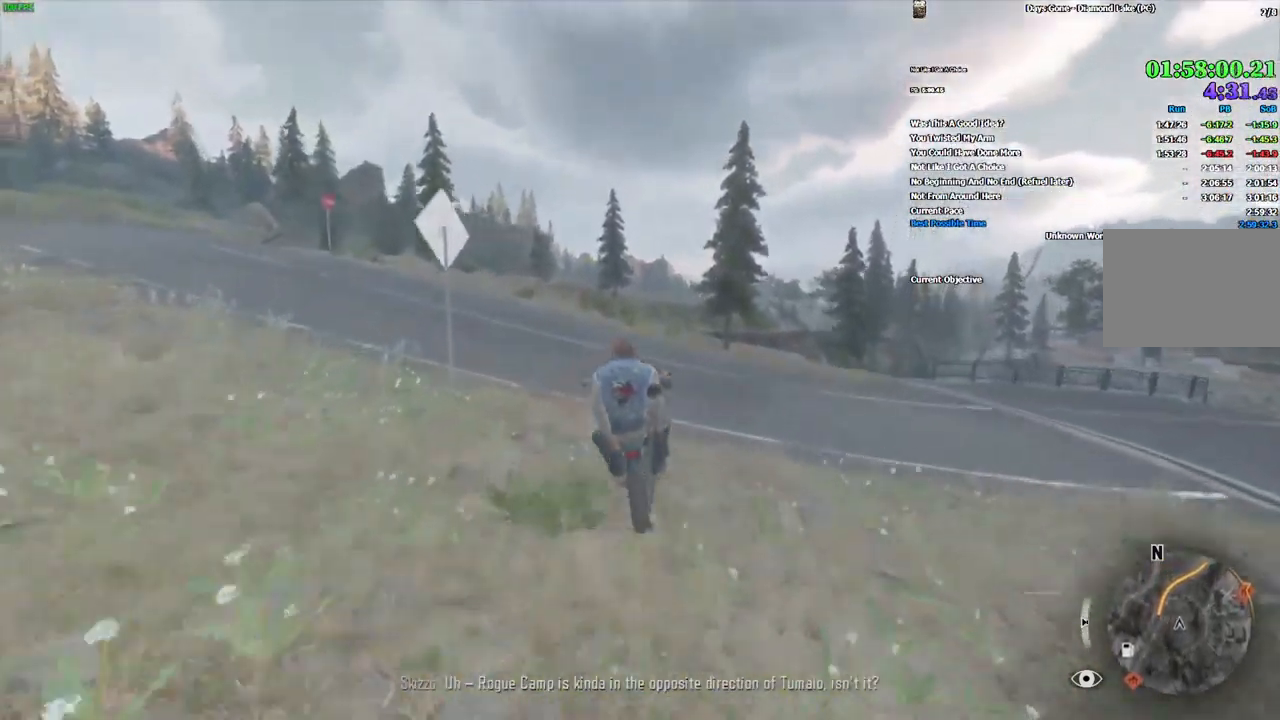
{"keys": ["w"], "mouse": [], "events": []}
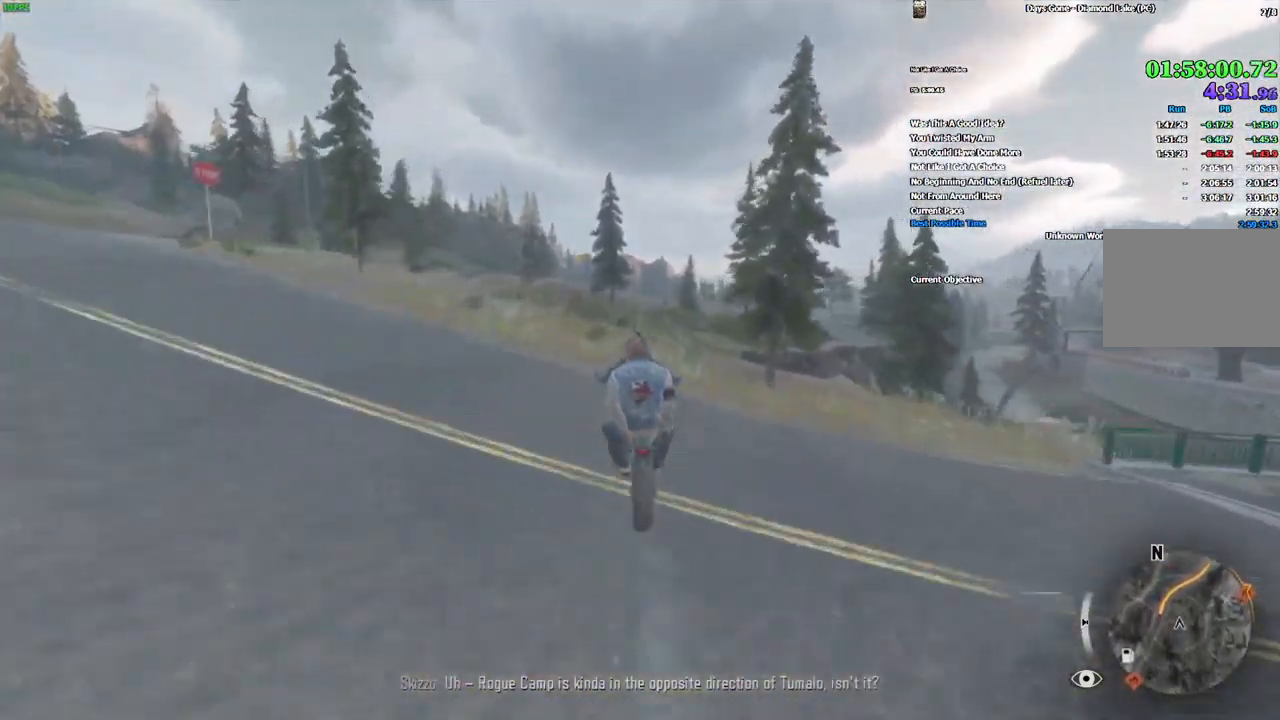
{"keys": ["d", "w"], "mouse": [], "events": [[416, "d", "down"]]}
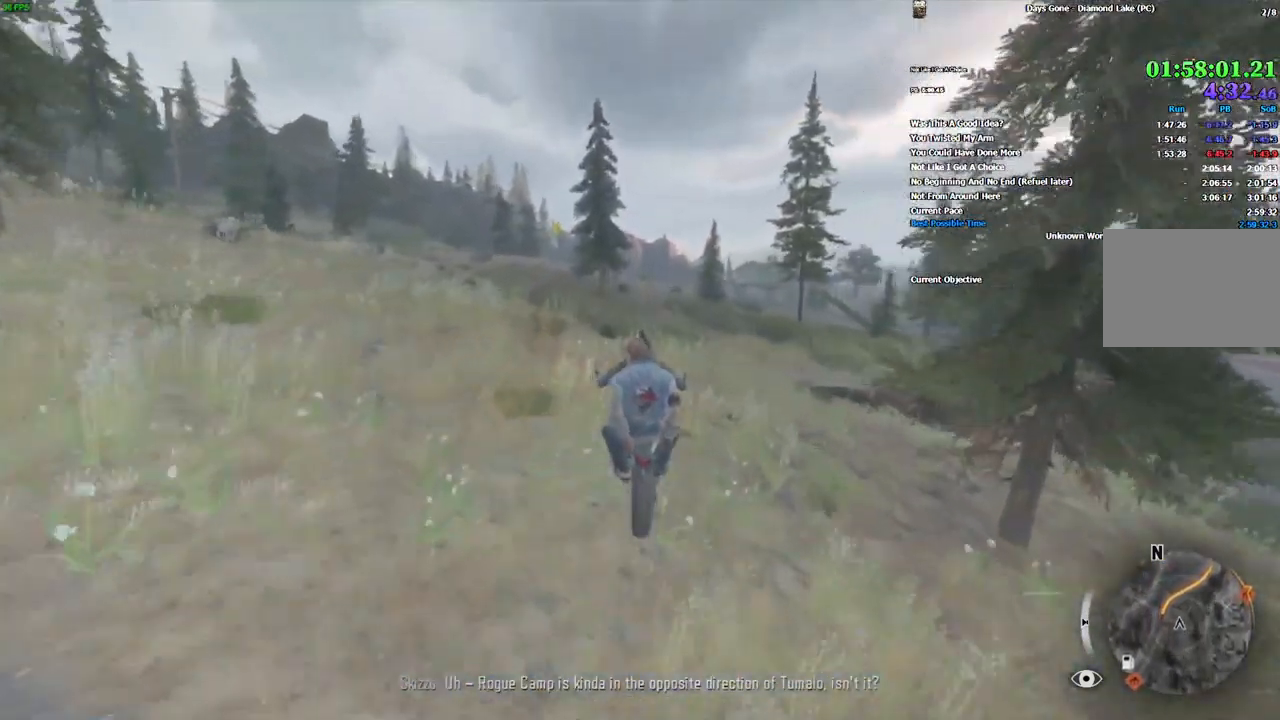
{"keys": ["w"], "mouse": [], "events": [[116, "d", "up"]]}
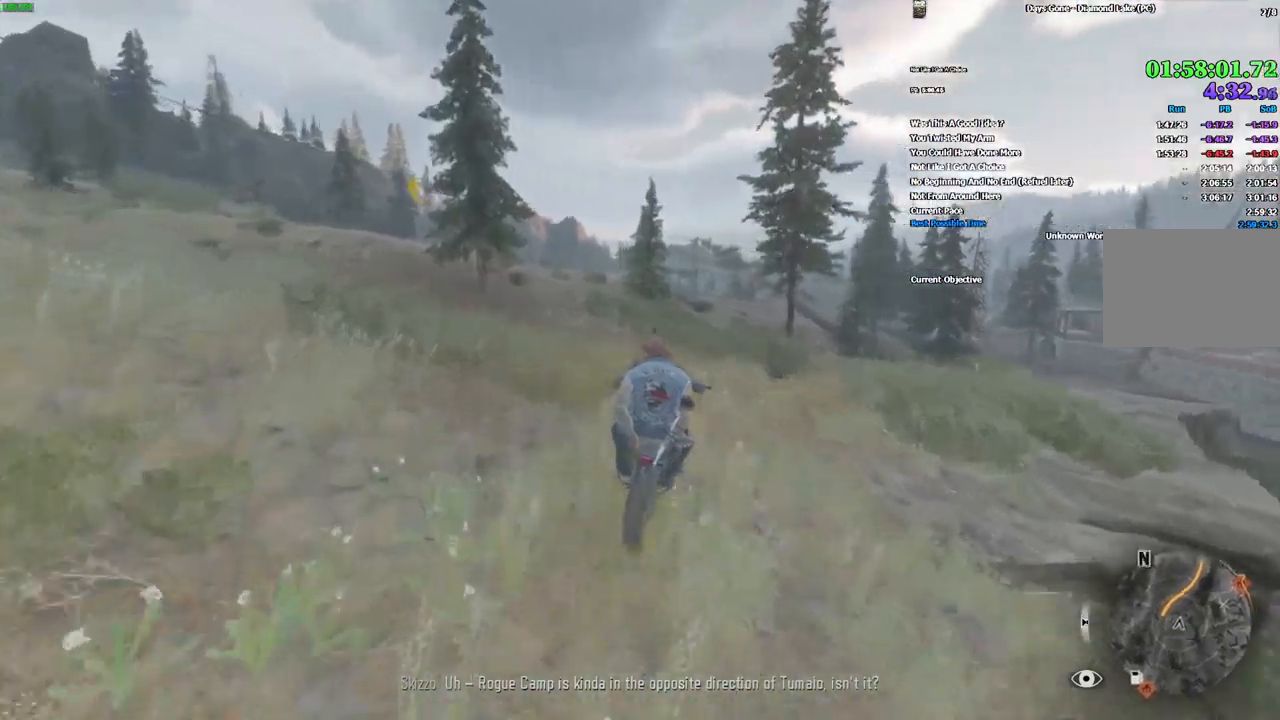
{"keys": ["a", "w"], "mouse": [], "events": [[183, "d", "down"], [266, "d", "up"], [466, "a", "down"]]}
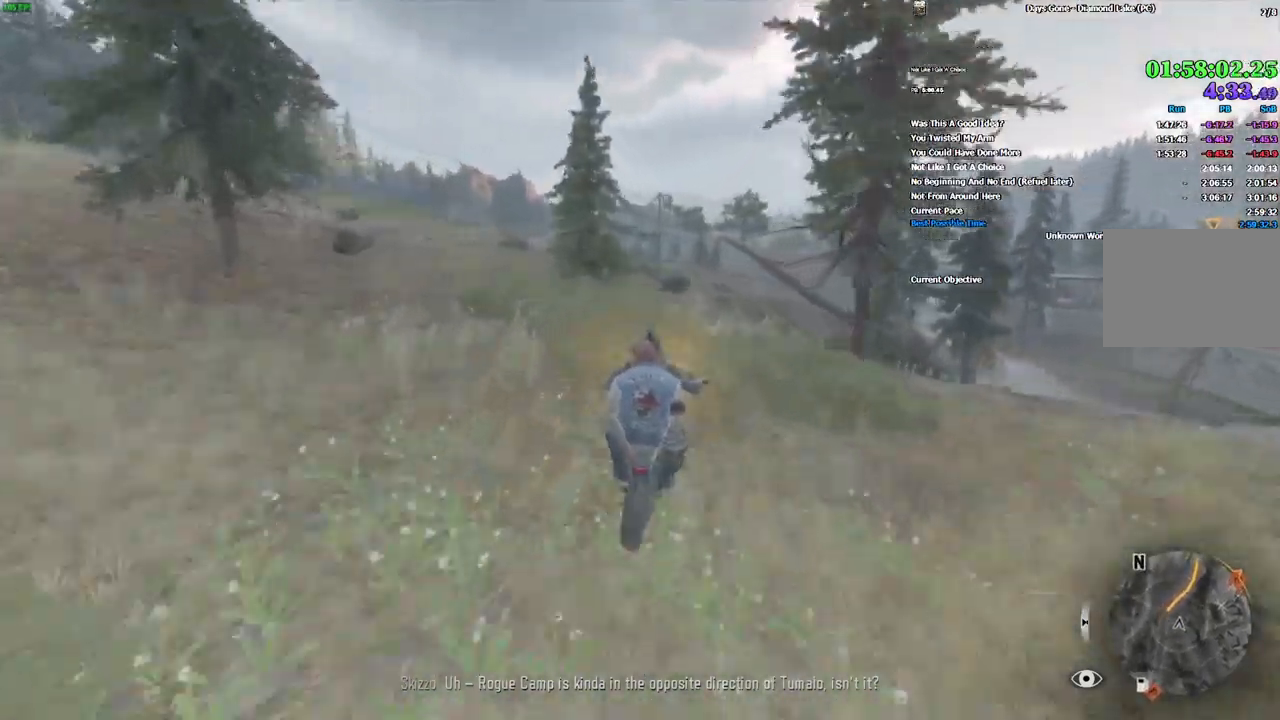
{"keys": ["w"], "mouse": [], "events": [[116, "a", "up"]]}
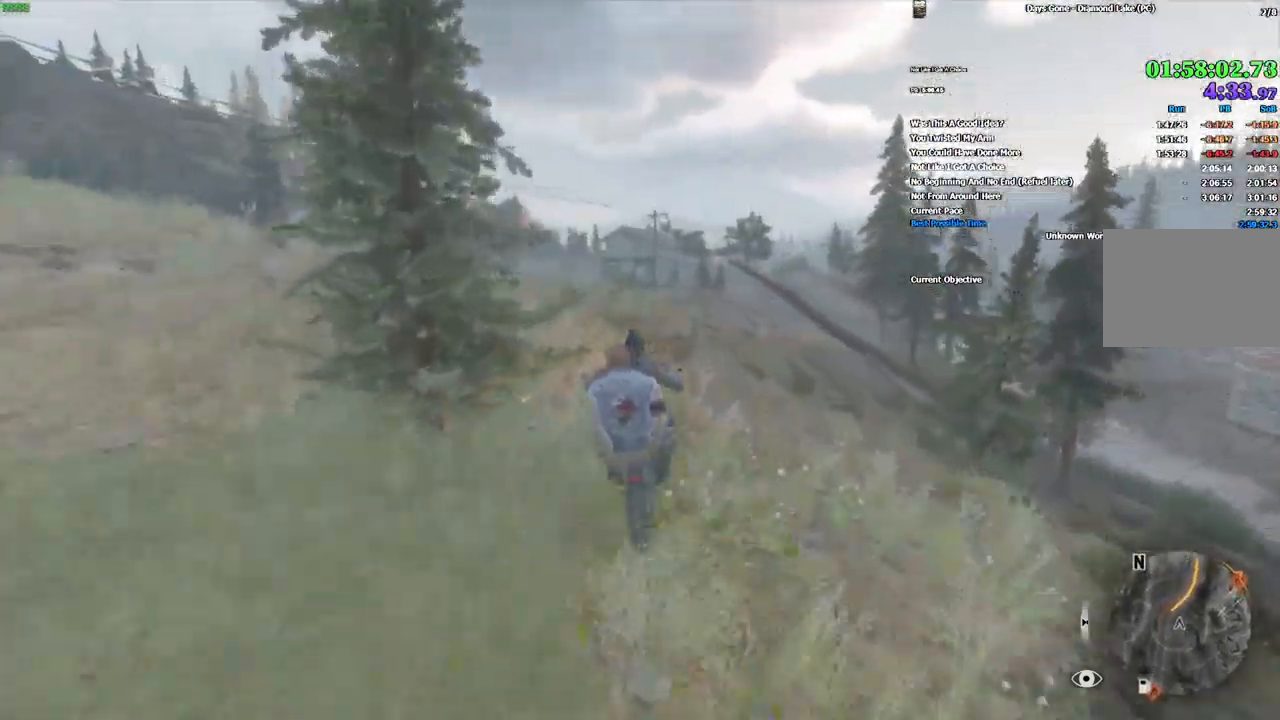
{"keys": ["w"], "mouse": [], "events": [[216, "alt", "down"], [300, "alt", "up"]]}
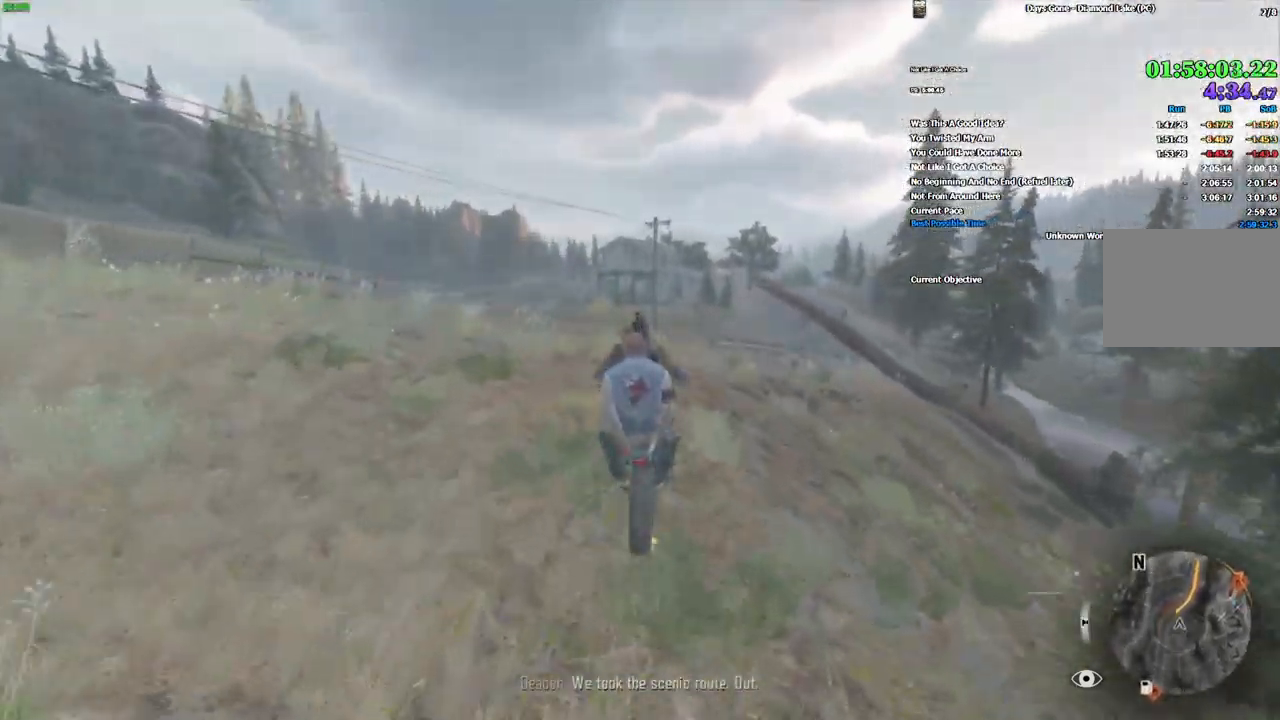
{"keys": ["d", "w"], "mouse": [], "events": [[216, "d", "down"], [366, "d", "up"], [450, "d", "down"]]}
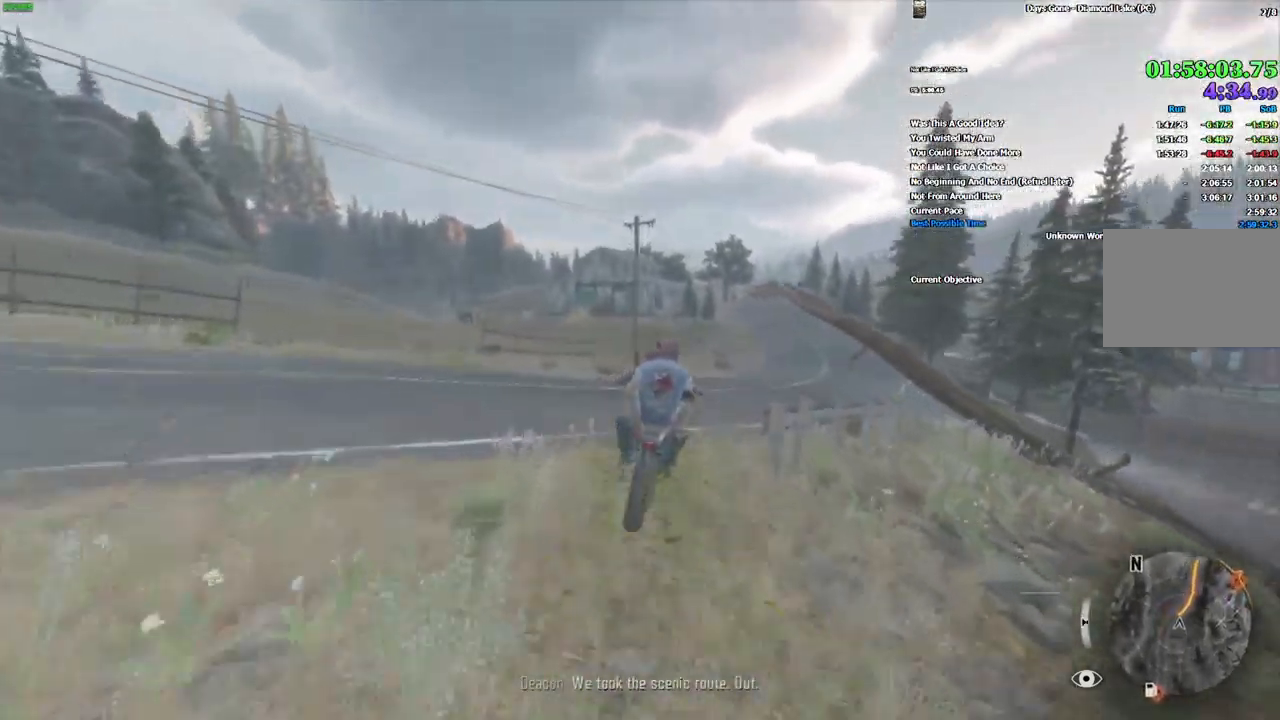
{"keys": ["w"], "mouse": [], "events": [[150, "d", "up"]]}
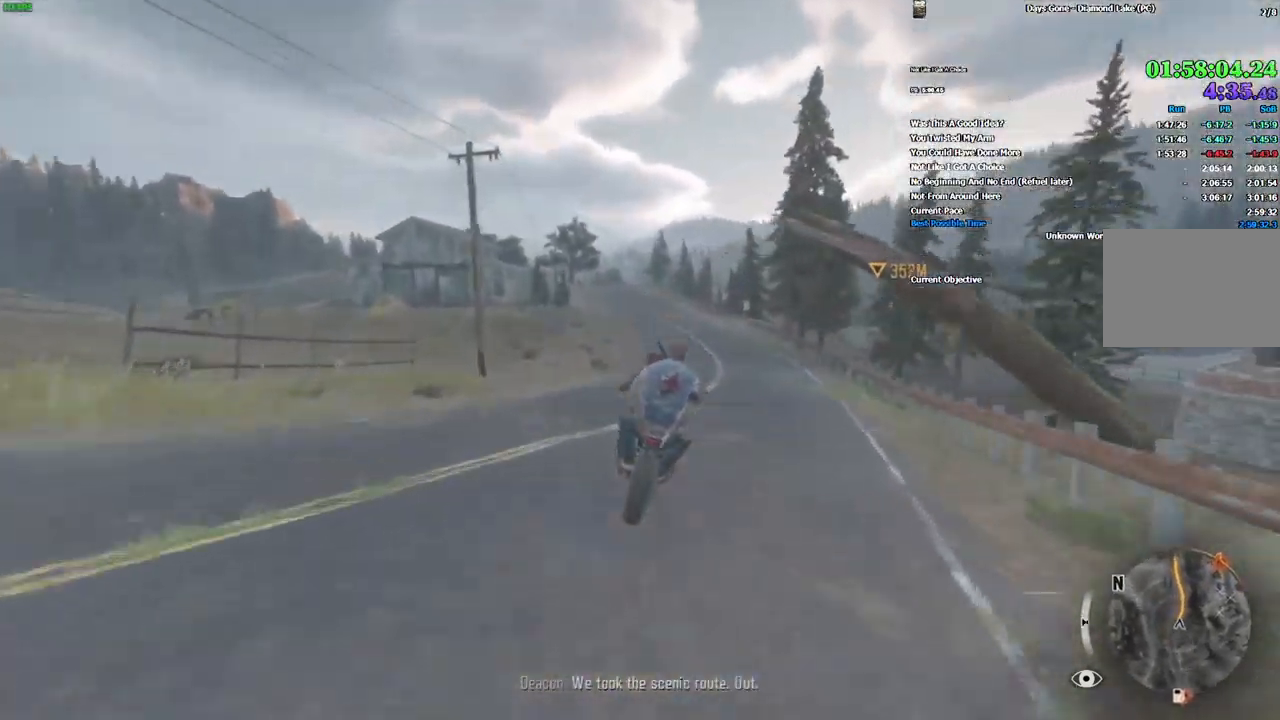
{"keys": ["w"], "mouse": [], "events": []}